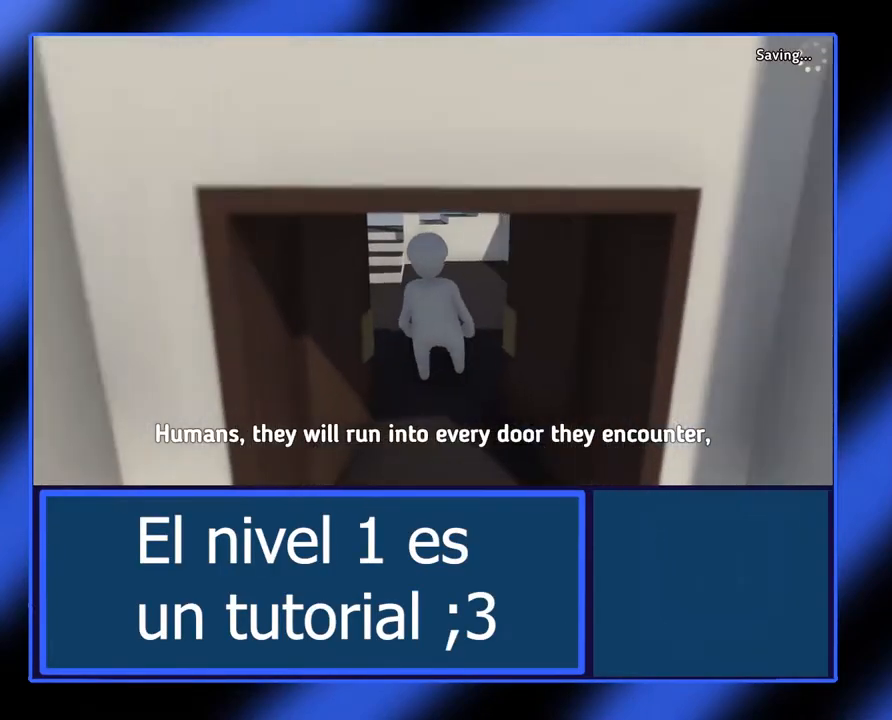
Gameplay with a controller (Xbox layout); each line is a JSON object with the inputs held at the frame after it. "events" lists button and stick changes between this image and that frame as [ms after this image, input, new state], when the widget could be followed in between. Not read: L3 R3 TOUCHPAD other_buttons right_stick.
{"buttons": [], "left_stick": "center", "events": []}
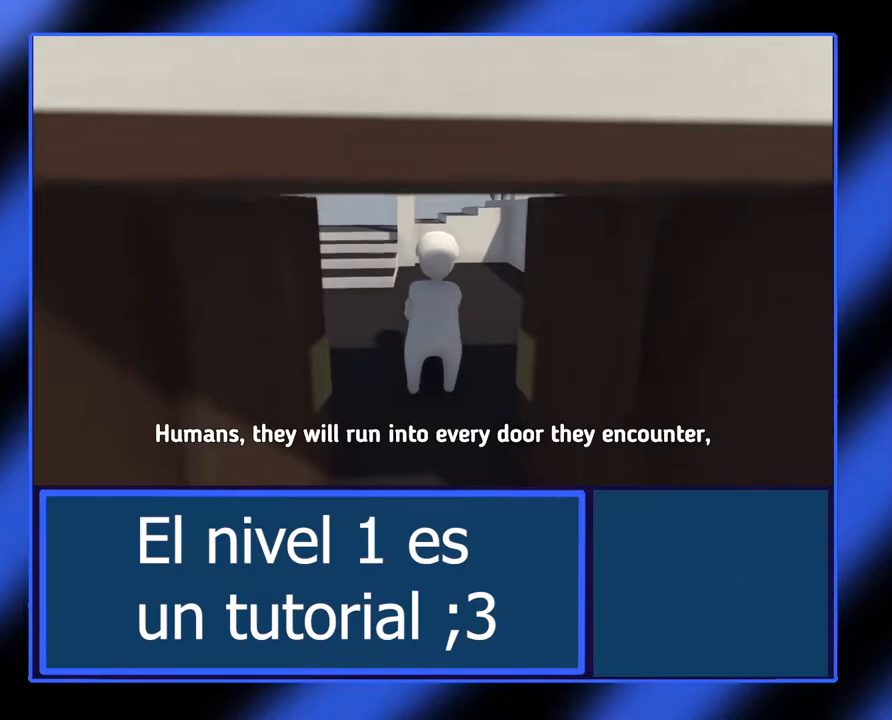
{"buttons": [], "left_stick": "center", "events": []}
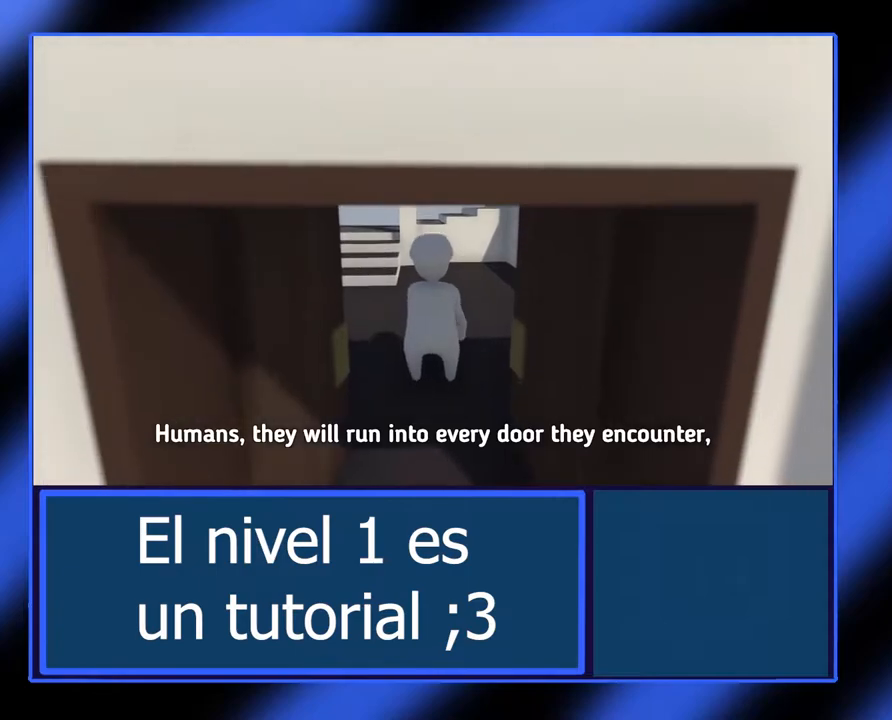
{"buttons": [], "left_stick": "up-left", "events": [[183, "left_stick", "up-left"]]}
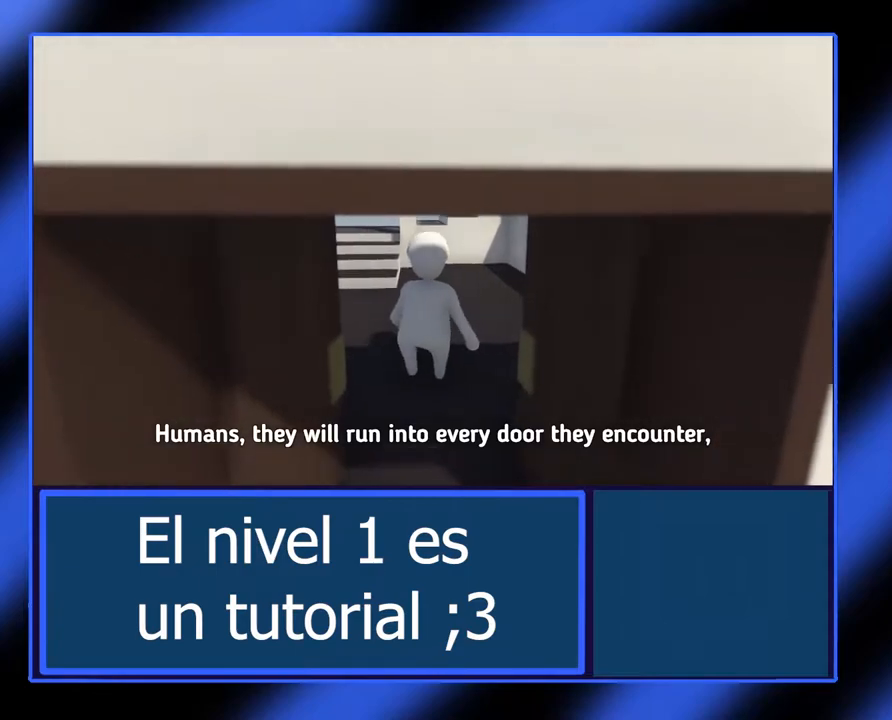
{"buttons": [], "left_stick": "up-left", "events": []}
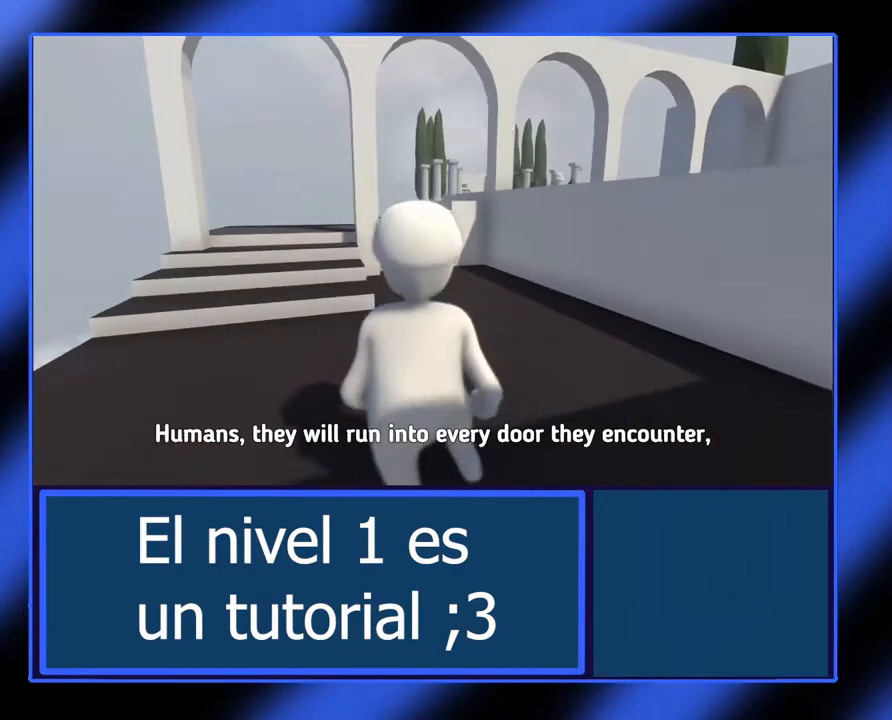
{"buttons": [], "left_stick": "up-left", "events": [[233, "left_stick", "center"], [450, "left_stick", "up-left"]]}
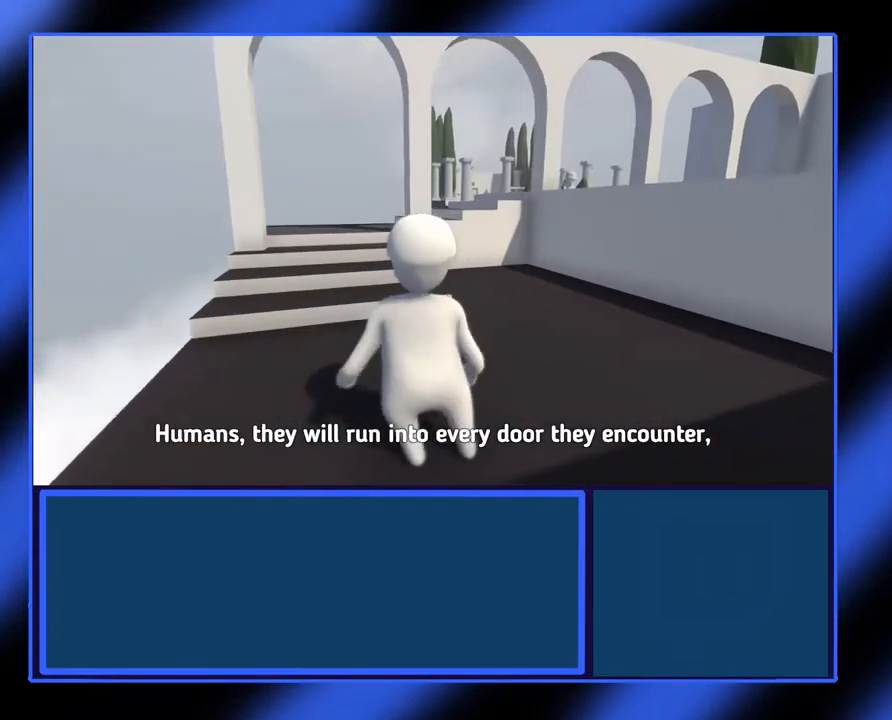
{"buttons": [], "left_stick": "up-left", "events": []}
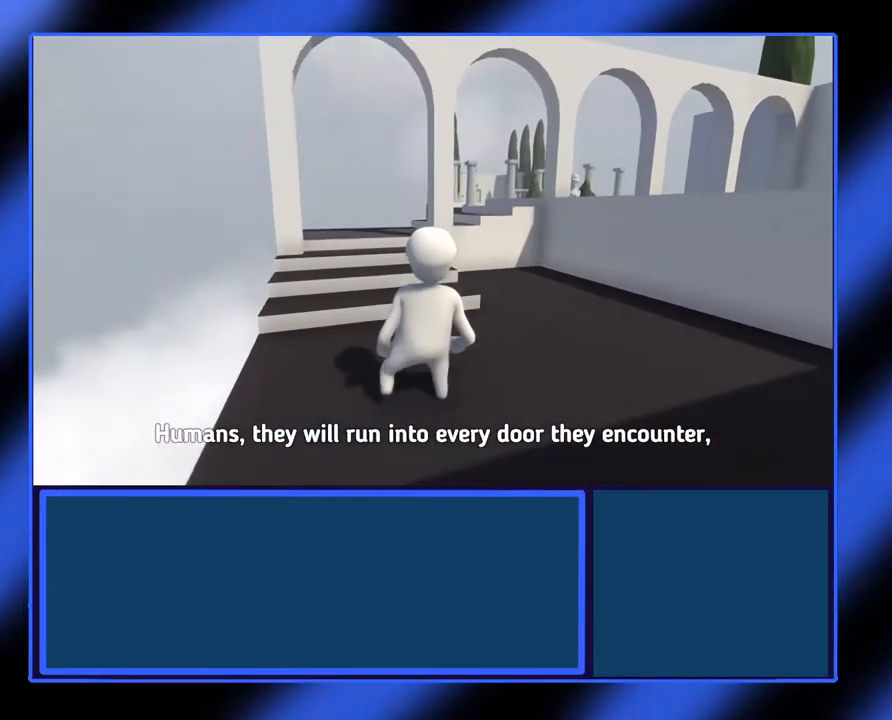
{"buttons": [], "left_stick": "up", "events": [[367, "left_stick", "up"]]}
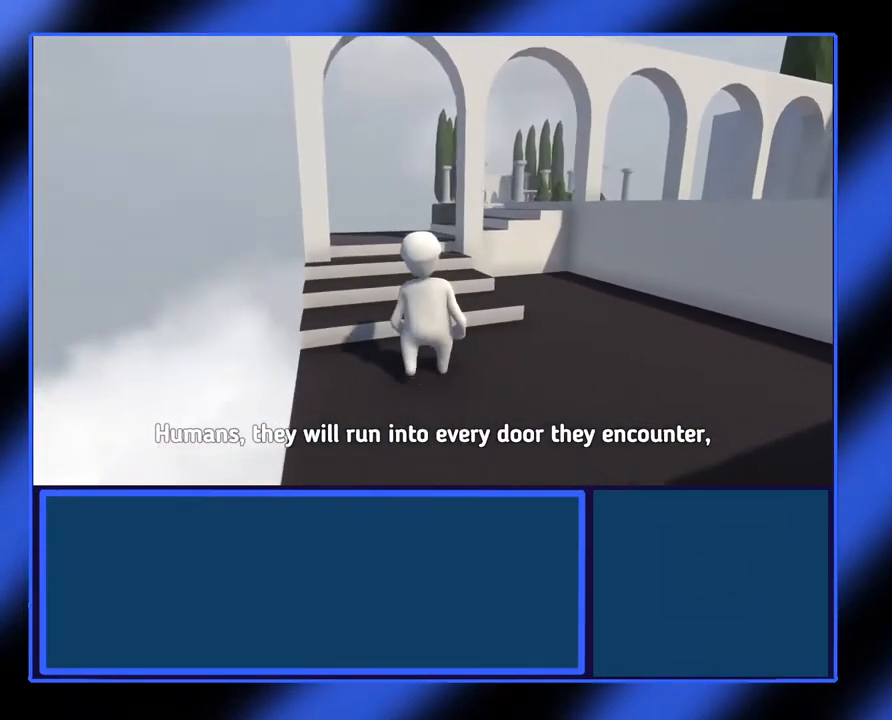
{"buttons": [], "left_stick": "up", "events": []}
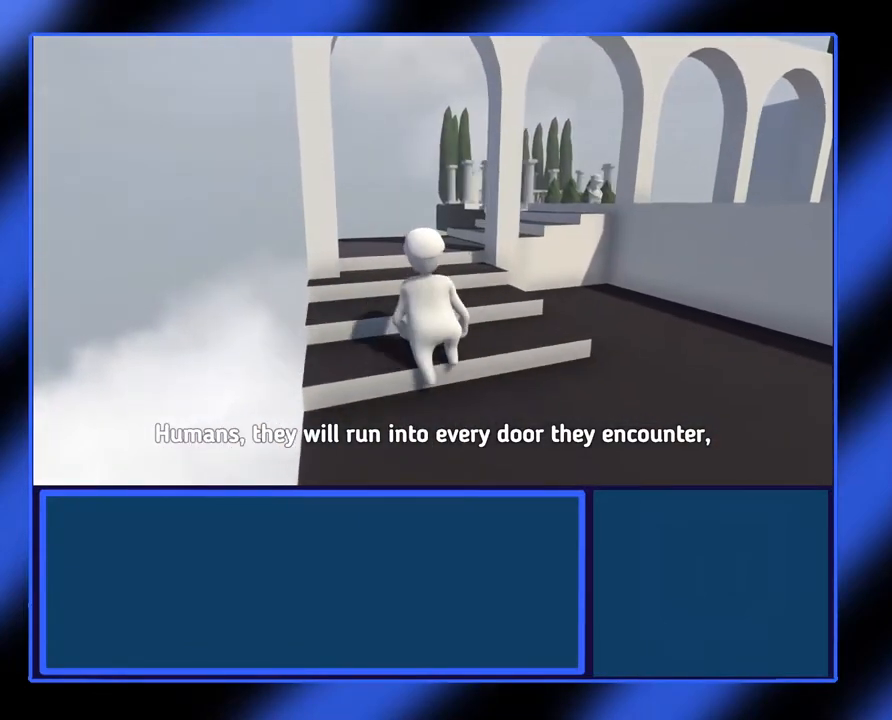
{"buttons": [], "left_stick": "up", "events": []}
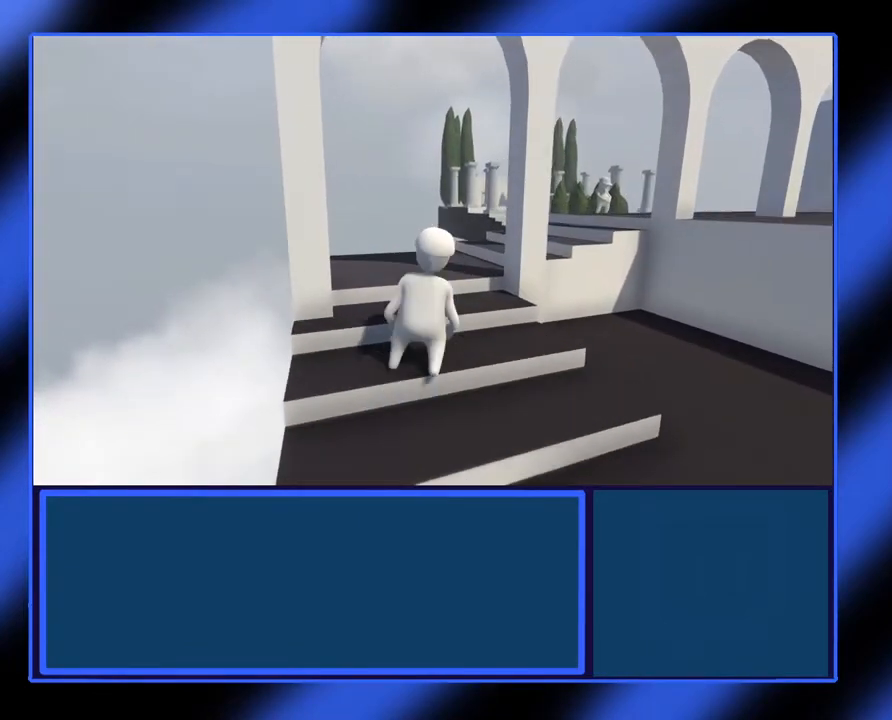
{"buttons": [], "left_stick": "up", "events": []}
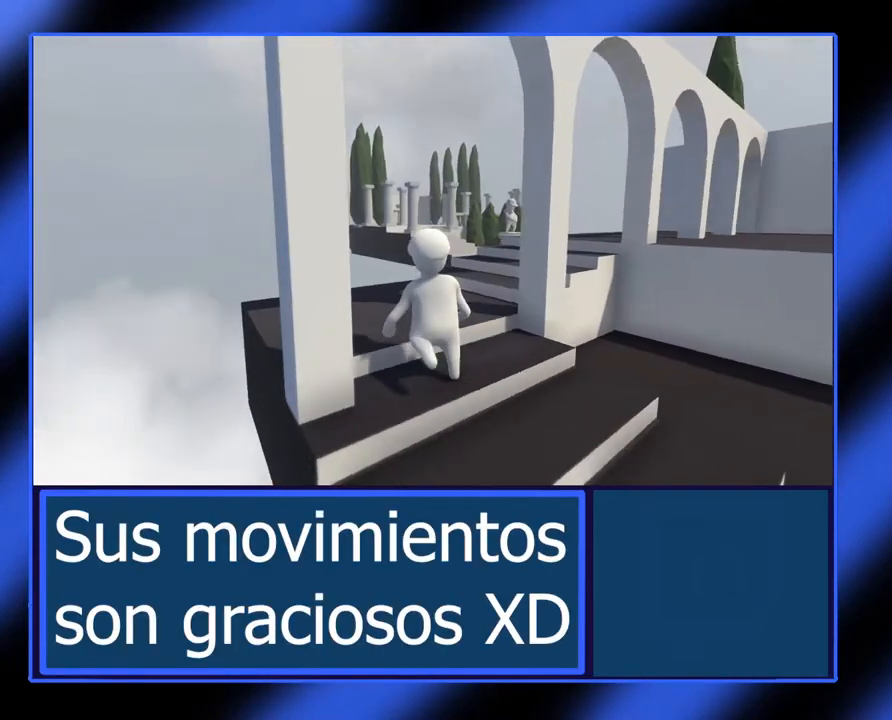
{"buttons": [], "left_stick": "up", "events": []}
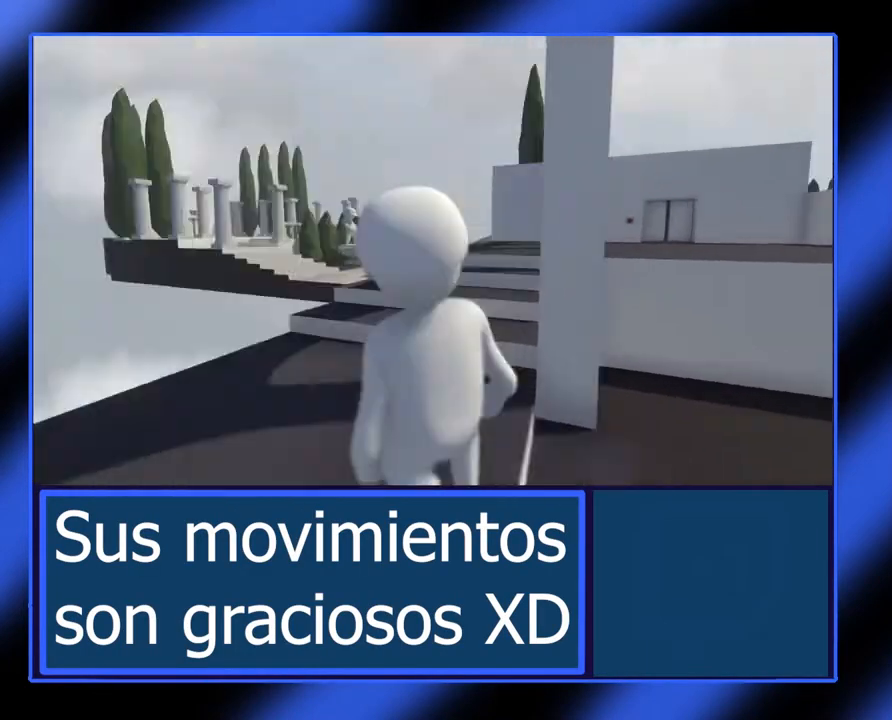
{"buttons": [], "left_stick": "up-left"}
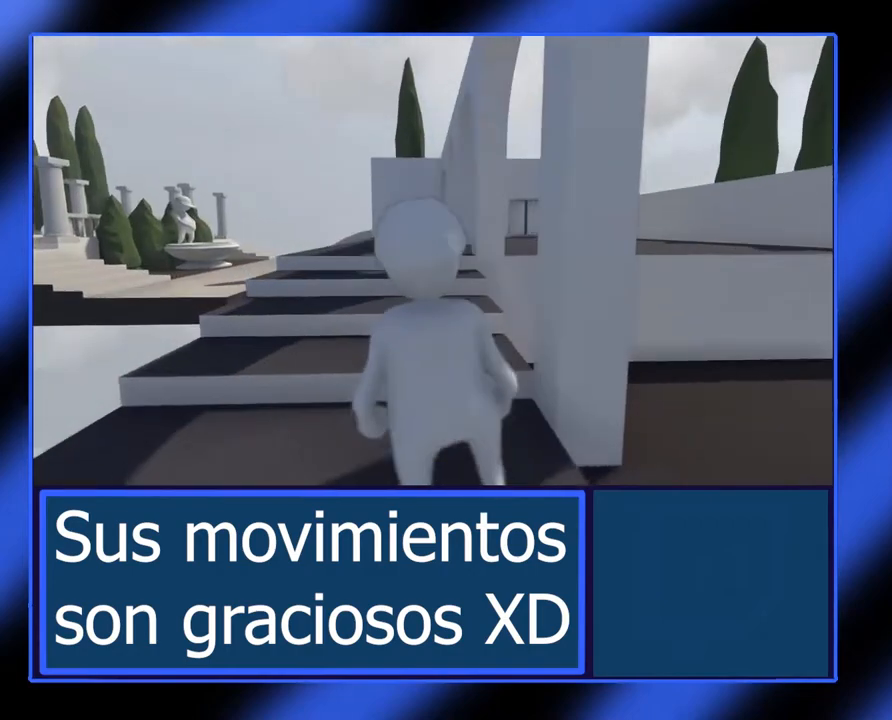
{"buttons": [], "left_stick": "up", "events": [[217, "left_stick", "up"]]}
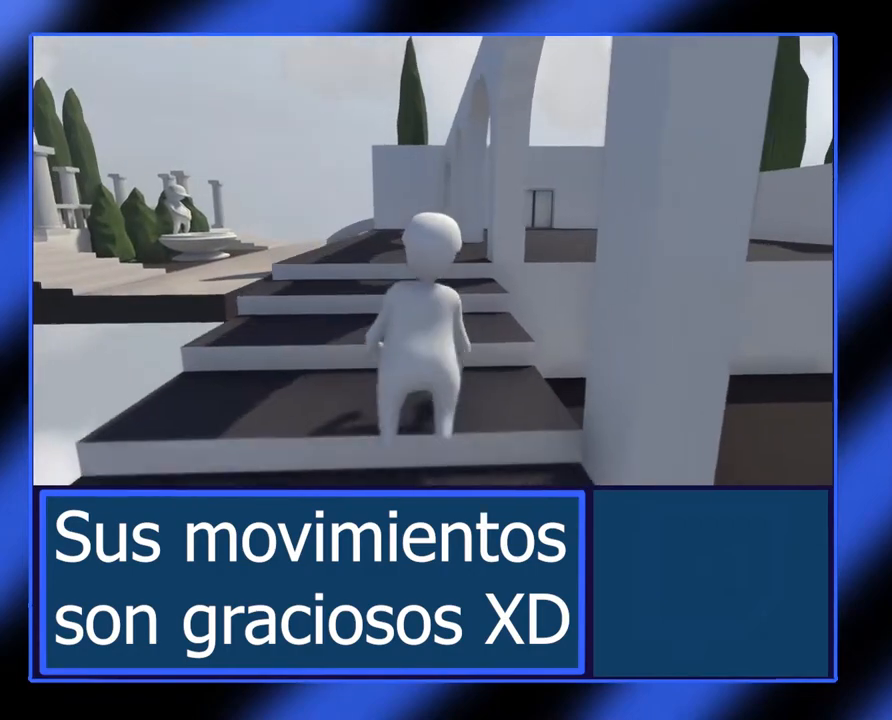
{"buttons": [], "left_stick": "up", "events": []}
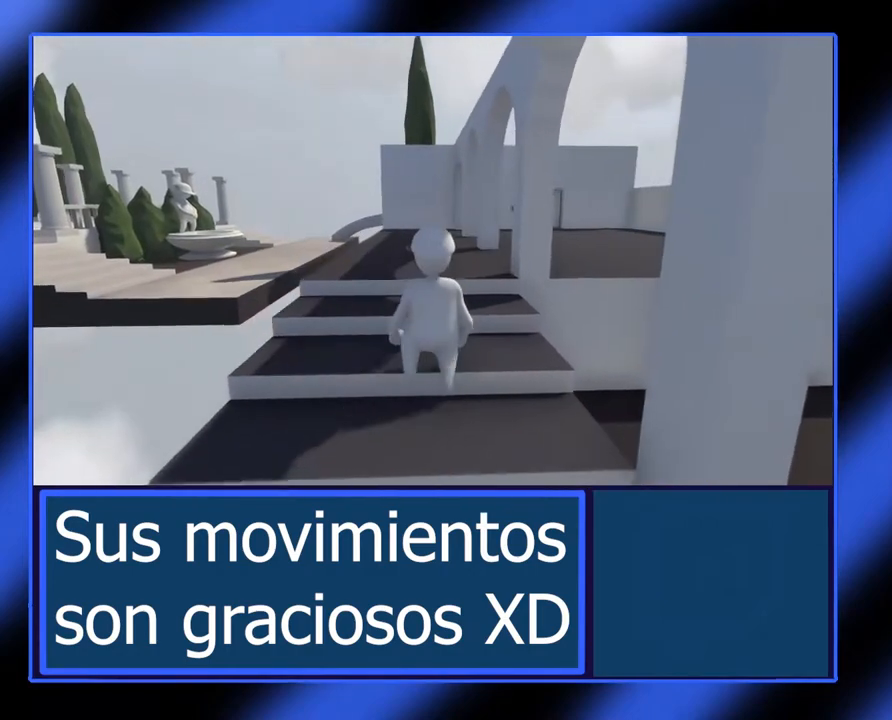
{"buttons": [], "left_stick": "up", "events": []}
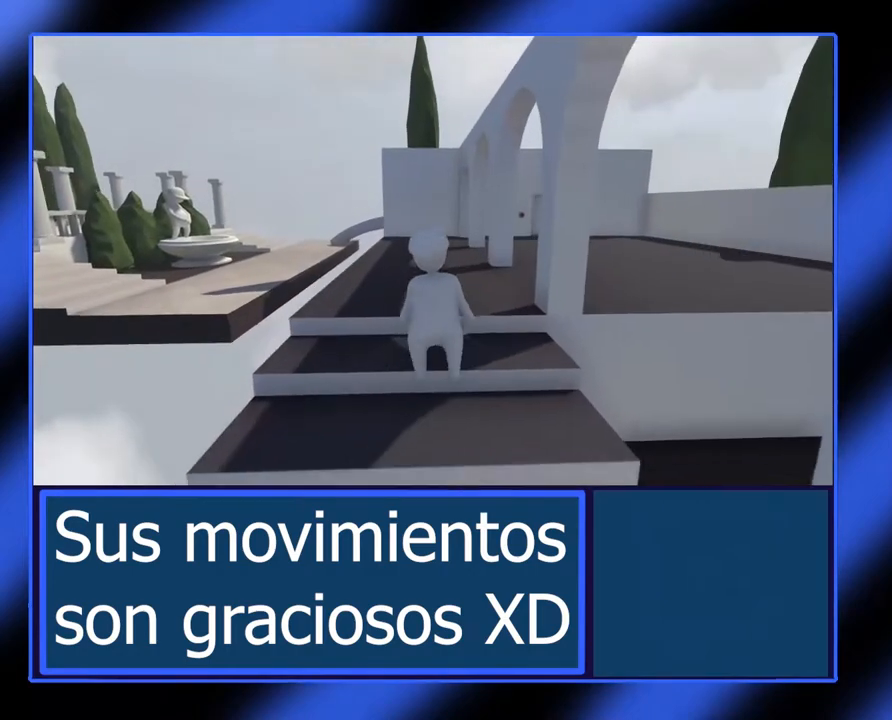
{"buttons": [], "left_stick": "up-right", "events": [[133, "left_stick", "up-right"]]}
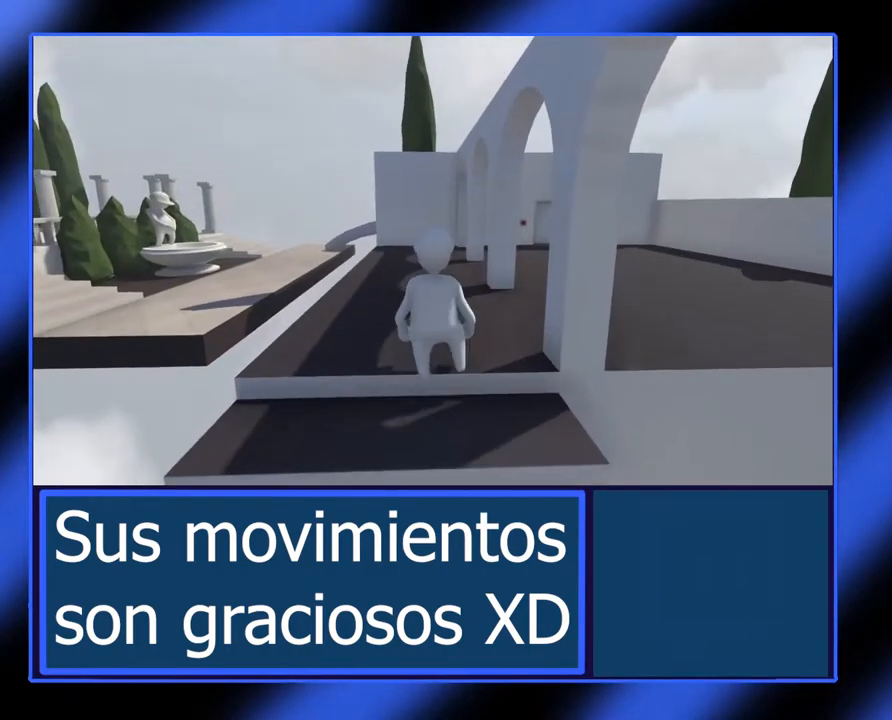
{"buttons": [], "left_stick": "up-right", "events": []}
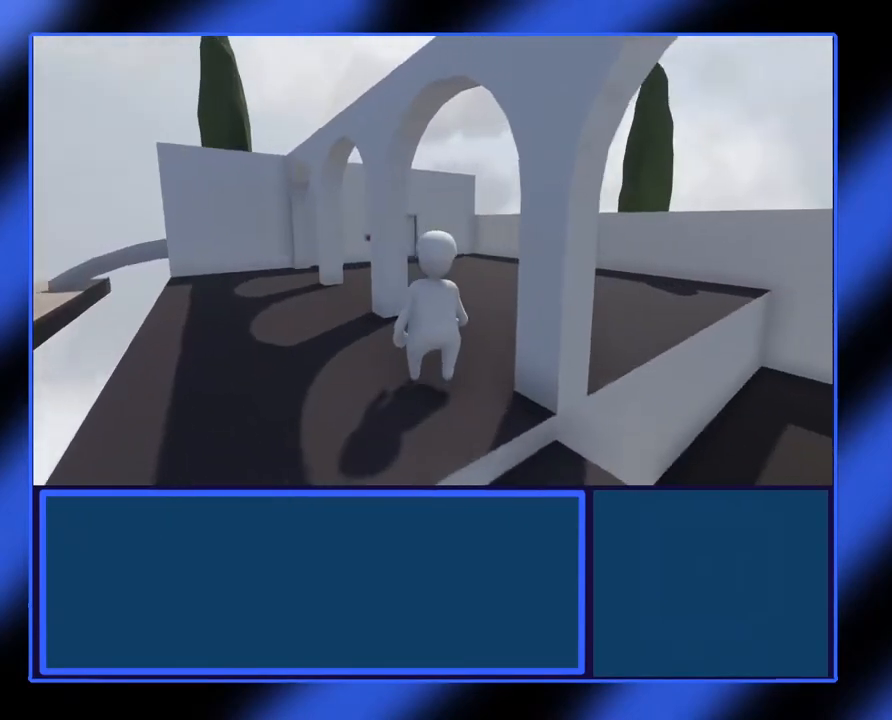
{"buttons": [], "left_stick": "up-right", "events": []}
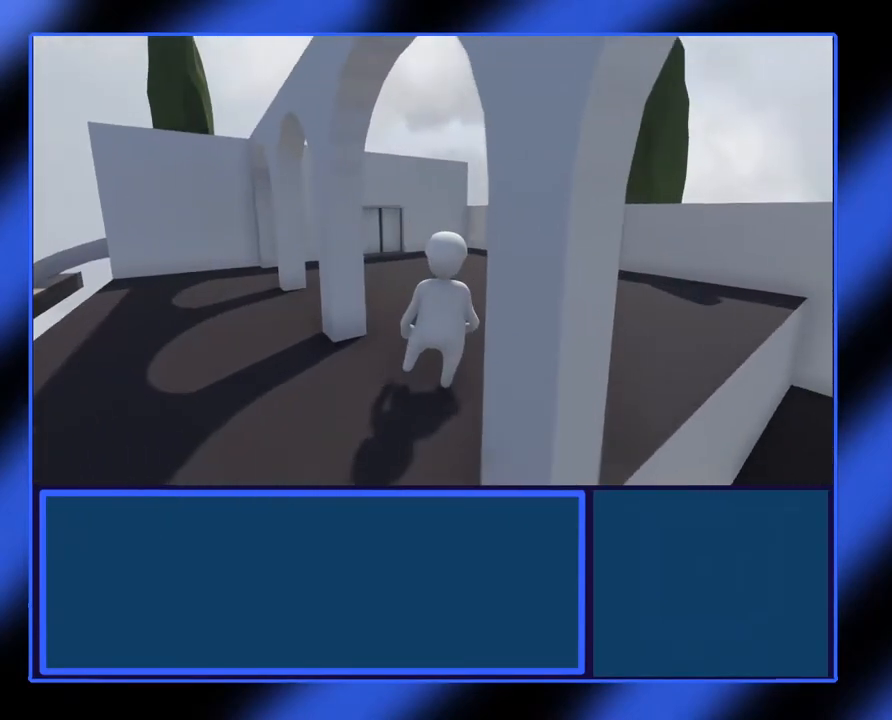
{"buttons": [], "left_stick": "up-right", "events": []}
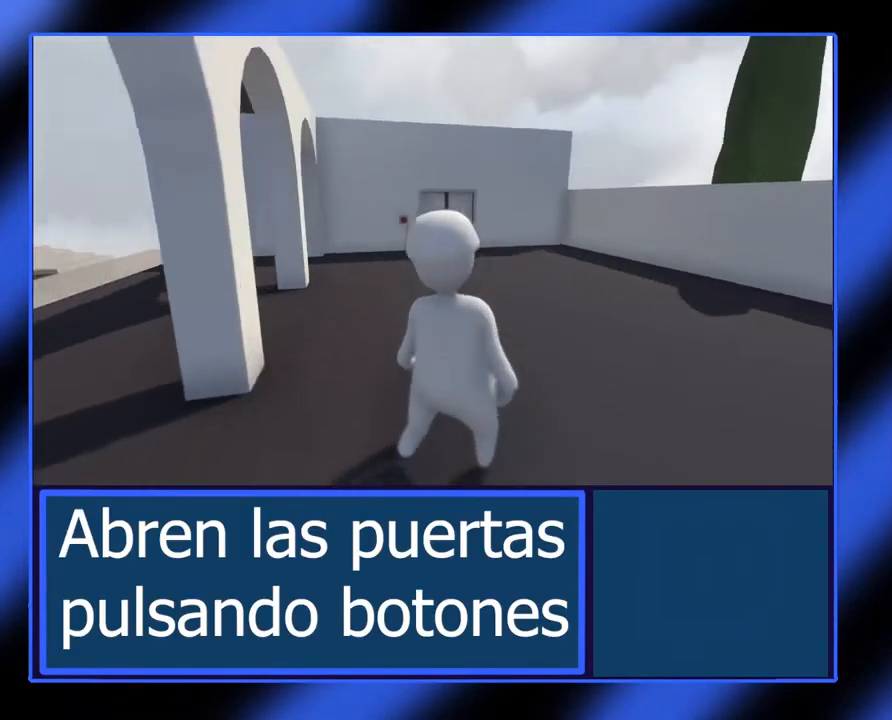
{"buttons": [], "left_stick": "up", "events": [[483, "left_stick", "up"]]}
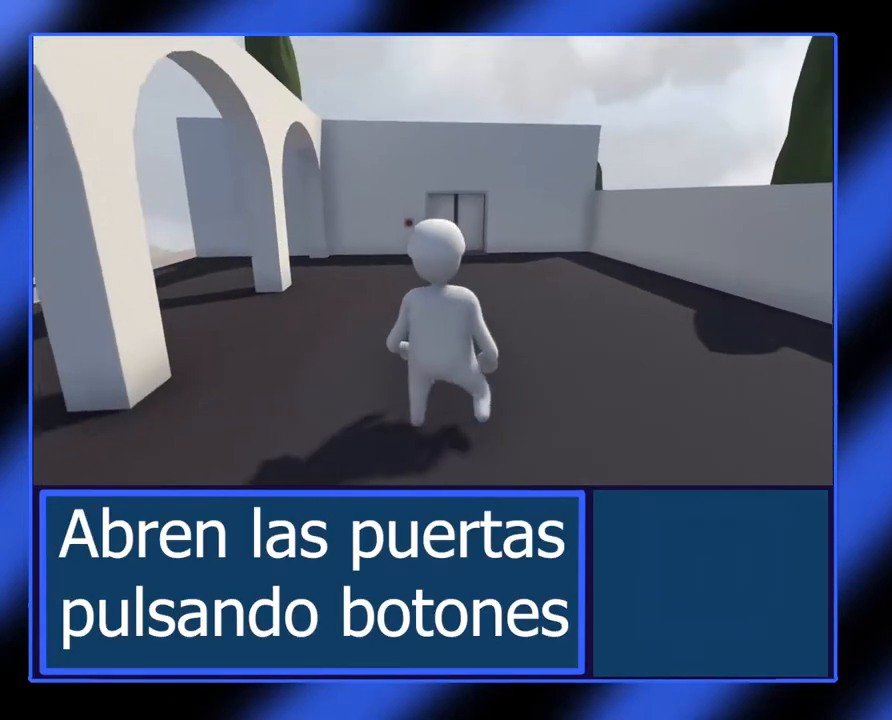
{"buttons": [], "left_stick": "up", "events": []}
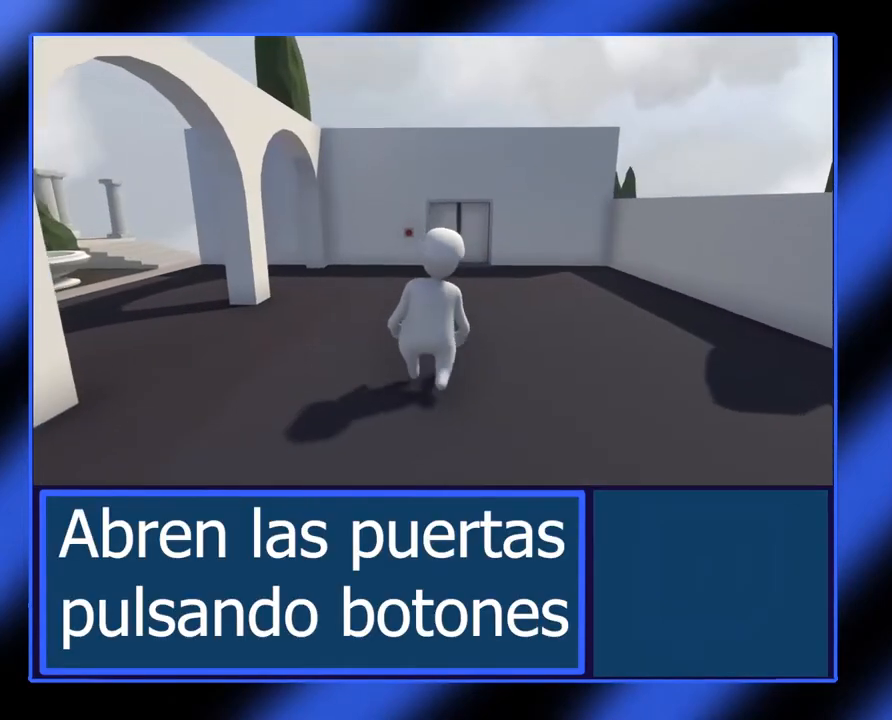
{"buttons": [], "left_stick": "up", "events": []}
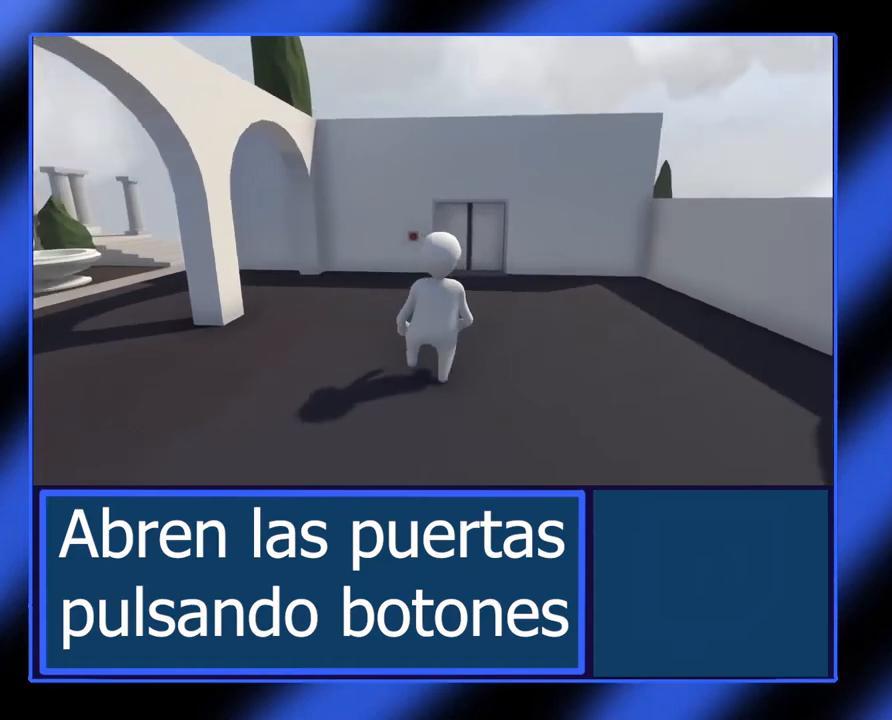
{"buttons": [], "left_stick": "up", "events": []}
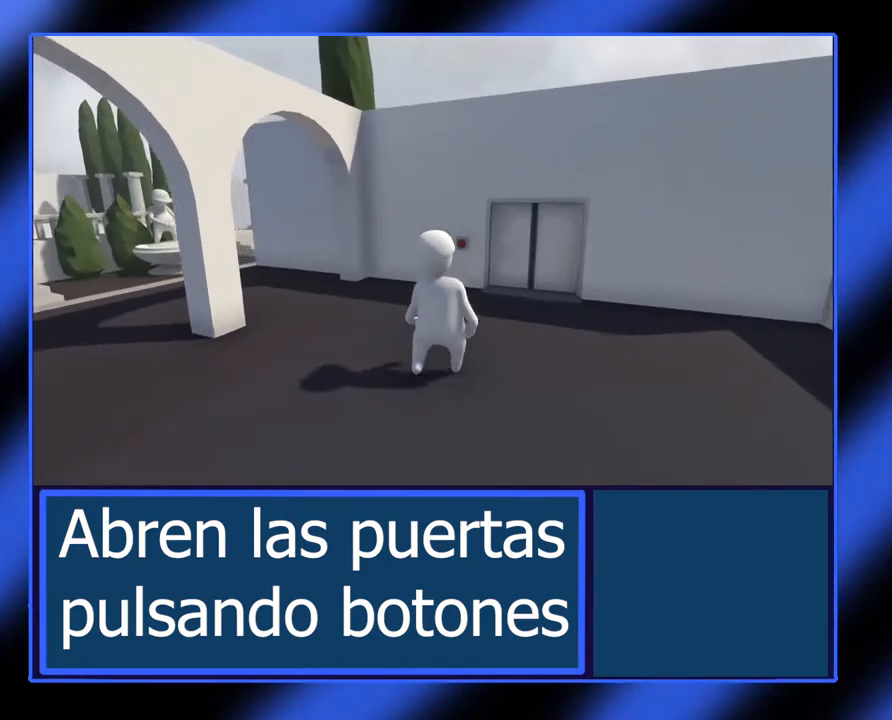
{"buttons": [], "left_stick": "up", "events": []}
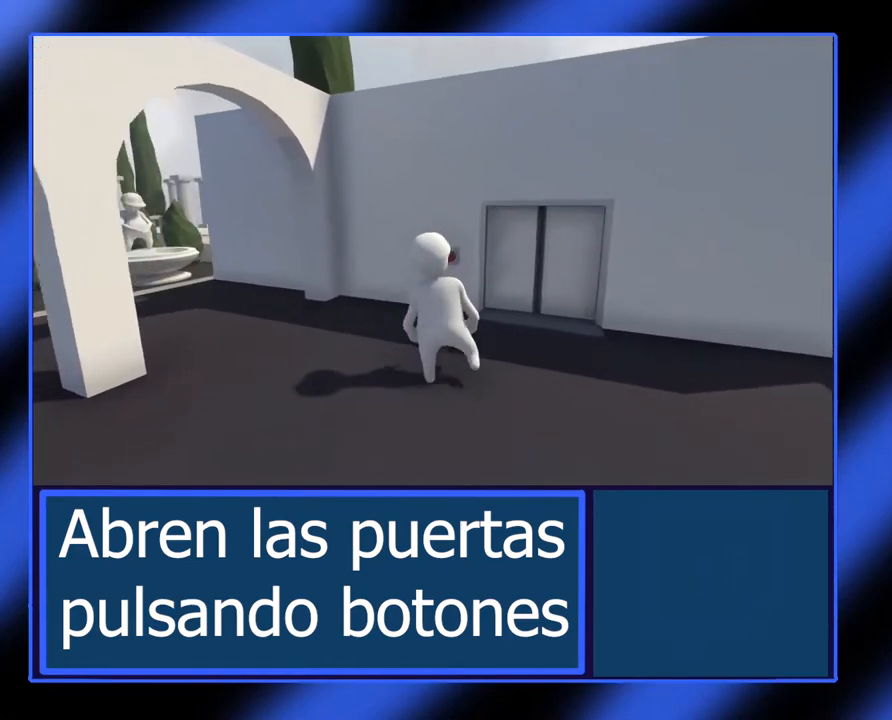
{"buttons": ["L2"], "left_stick": "center", "events": [[233, "L2", "down"], [317, "left_stick", "center"]]}
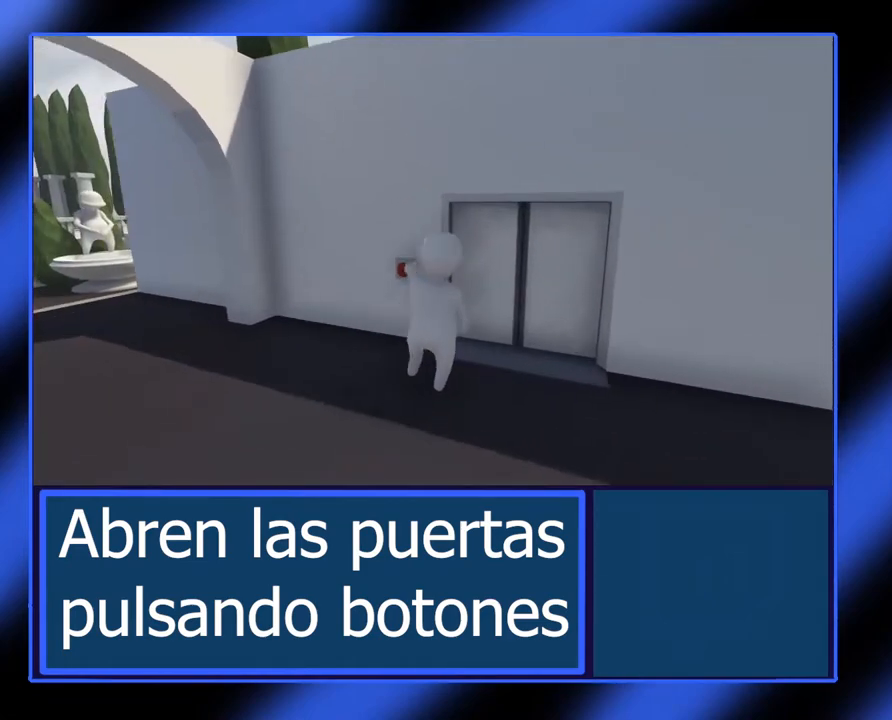
{"buttons": ["L2"], "left_stick": "center", "events": []}
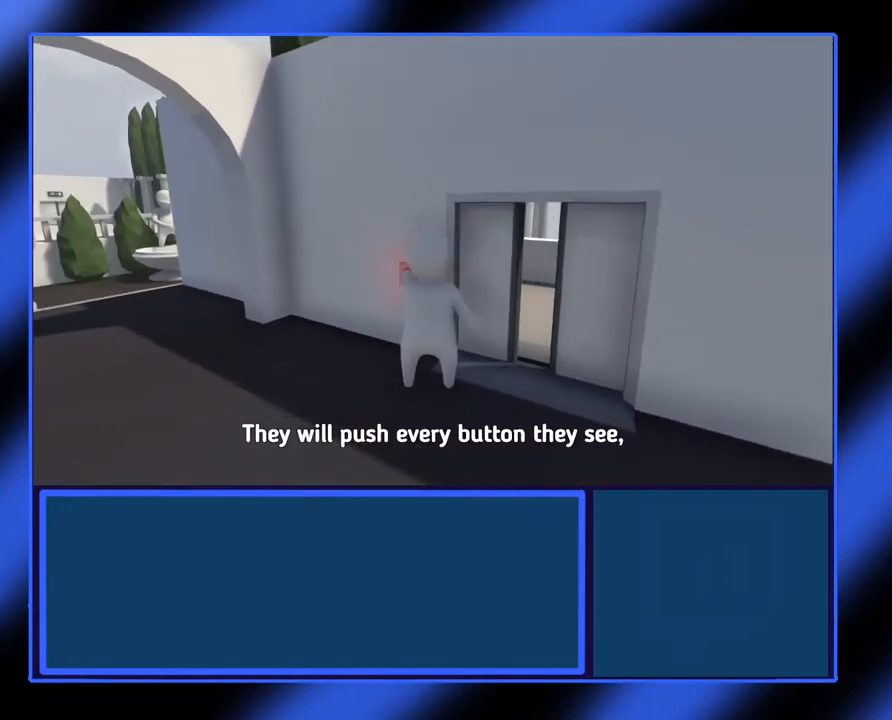
{"buttons": ["L2"], "left_stick": "center", "events": []}
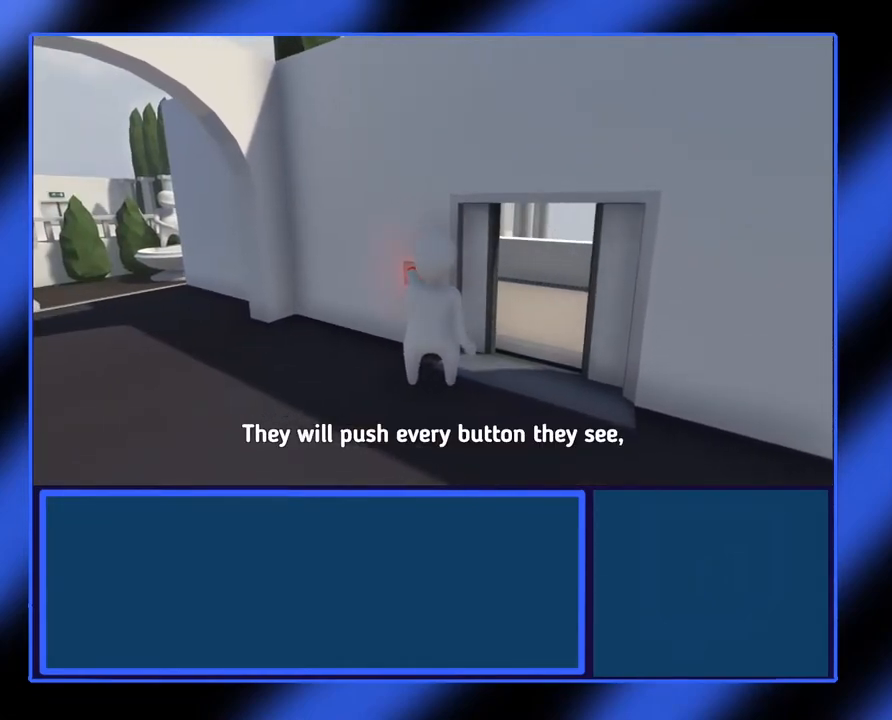
{"buttons": [], "left_stick": "center", "events": [[233, "L2", "up"]]}
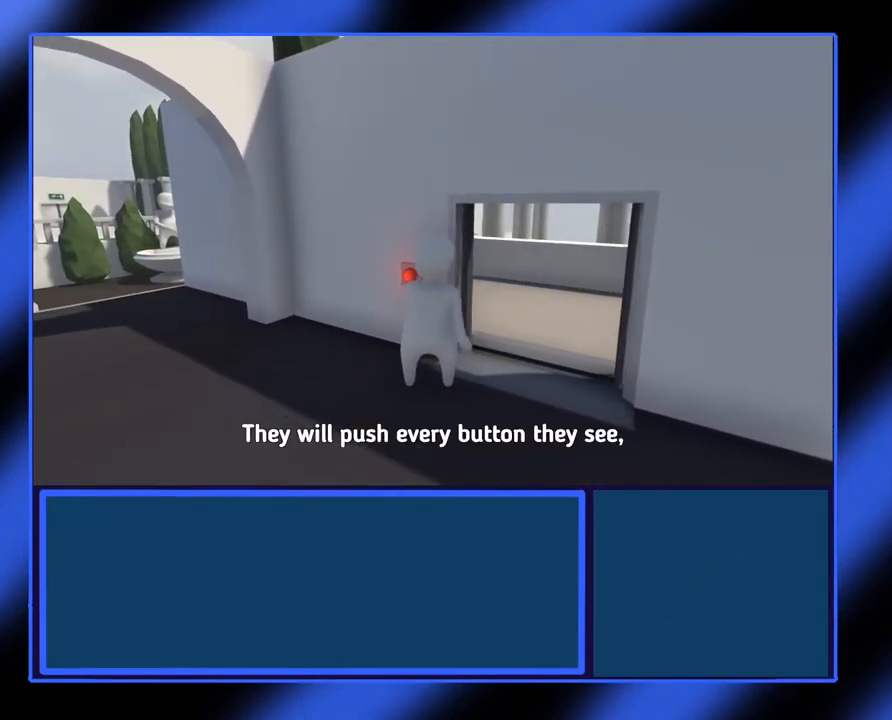
{"buttons": [], "left_stick": "down-right", "events": [[17, "left_stick", "down-right"]]}
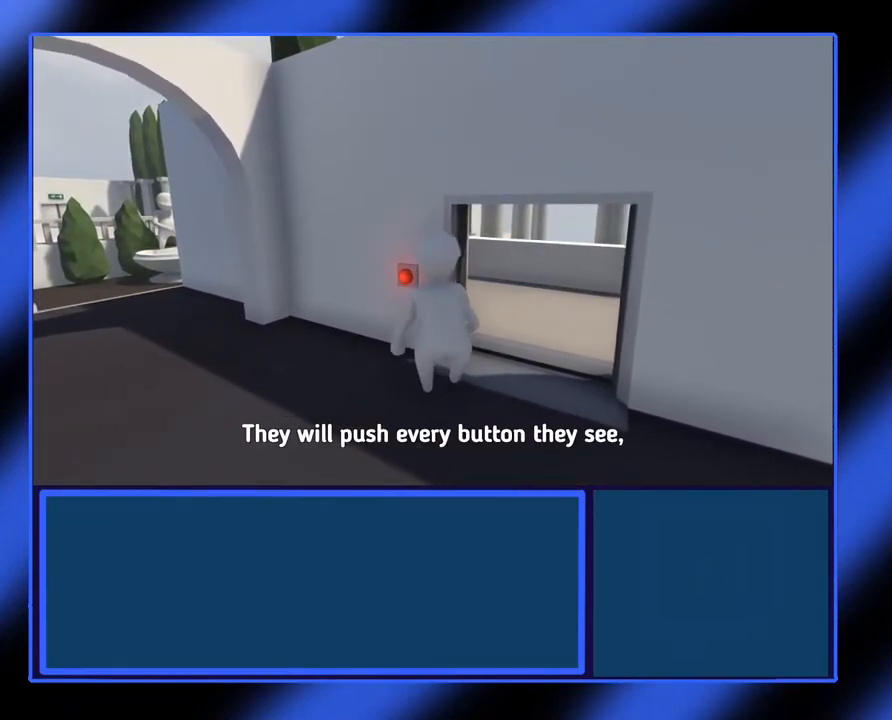
{"buttons": [], "left_stick": "up-right", "events": [[233, "left_stick", "up-right"]]}
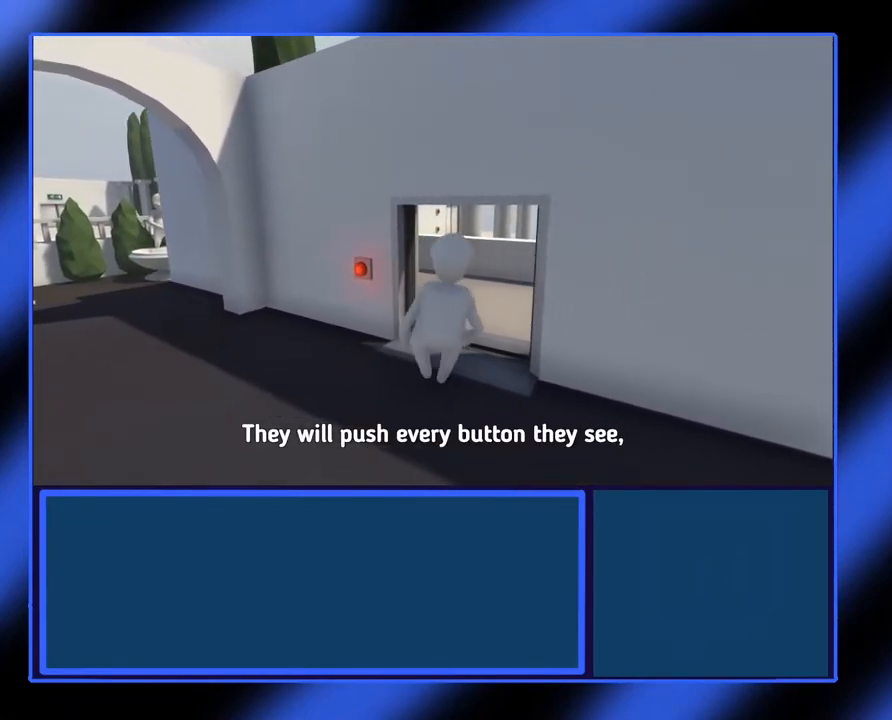
{"buttons": [], "left_stick": "up-right", "events": []}